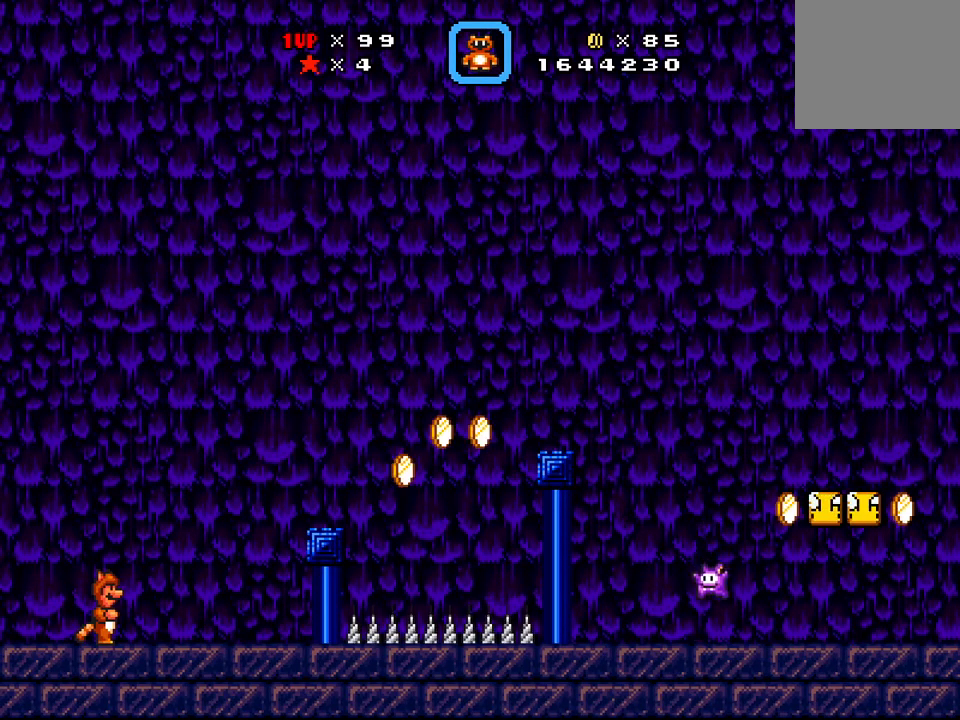
Gameplay with a controller (Xbox layout); each line is a JSON object with the inputs held at the frame after it. "events" lists button and stick changes between this image and that frame as [ms after this image, input, new state], when the widget could be followed in between. Not read: left_stick right_stick.
{"buttons": ["DPAD_RIGHT"], "events": [[200, "DPAD_RIGHT", "down"]]}
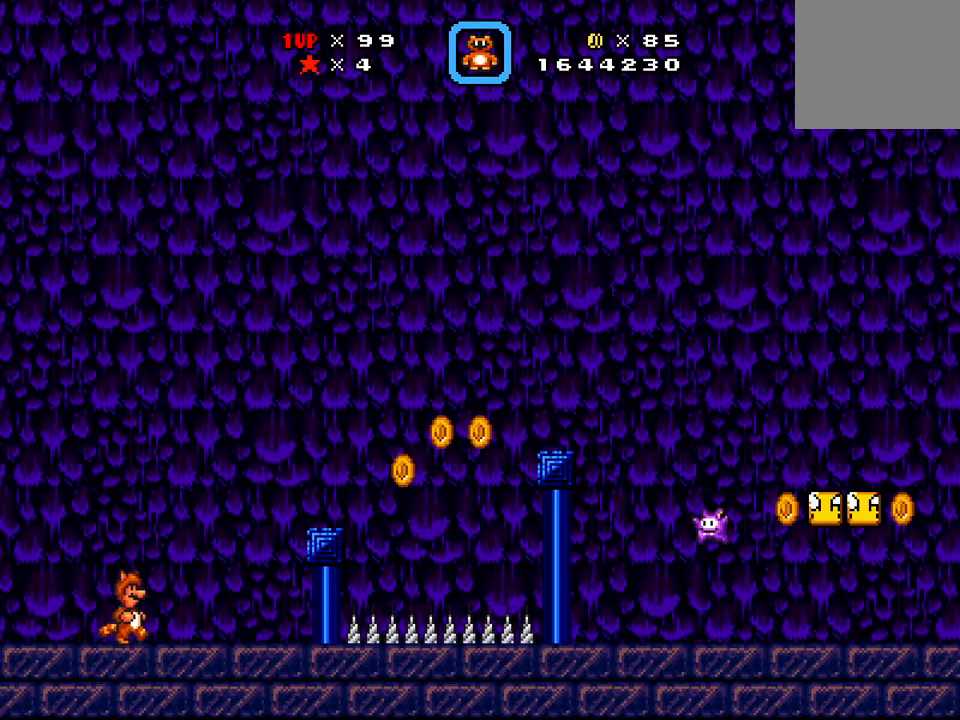
{"buttons": ["X"], "events": [[33, "X", "down"], [100, "A", "down"], [300, "A", "up"], [417, "DPAD_RIGHT", "up"]]}
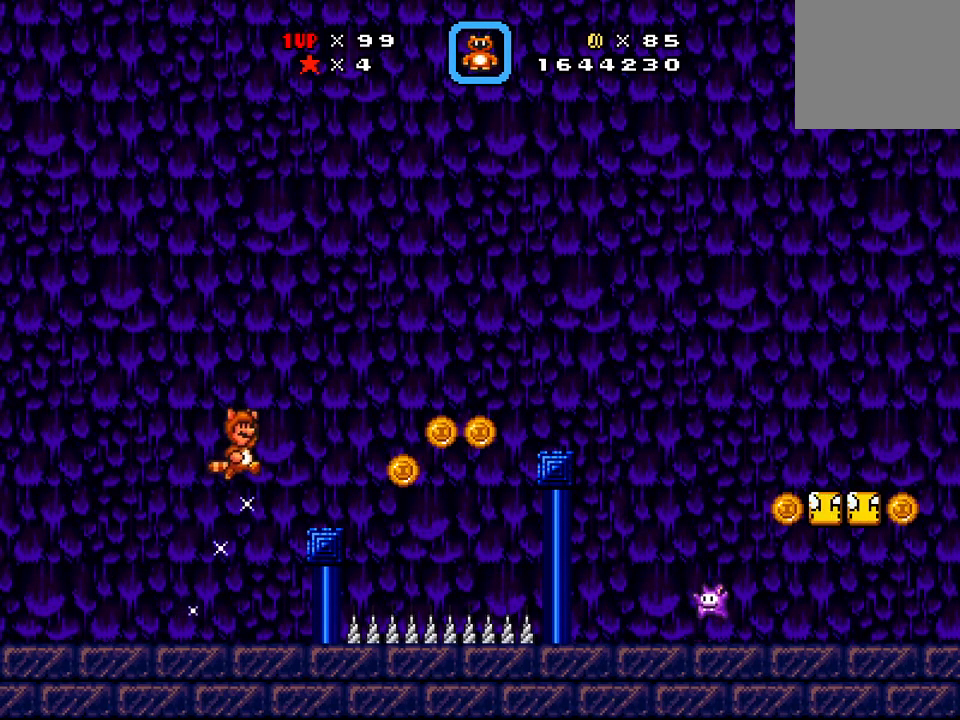
{"buttons": ["X", "DPAD_RIGHT"], "events": [[66, "A", "down"], [83, "DPAD_LEFT", "down"], [200, "DPAD_LEFT", "up"], [350, "A", "up"], [350, "DPAD_LEFT", "down"], [483, "DPAD_LEFT", "up"], [483, "DPAD_RIGHT", "down"]]}
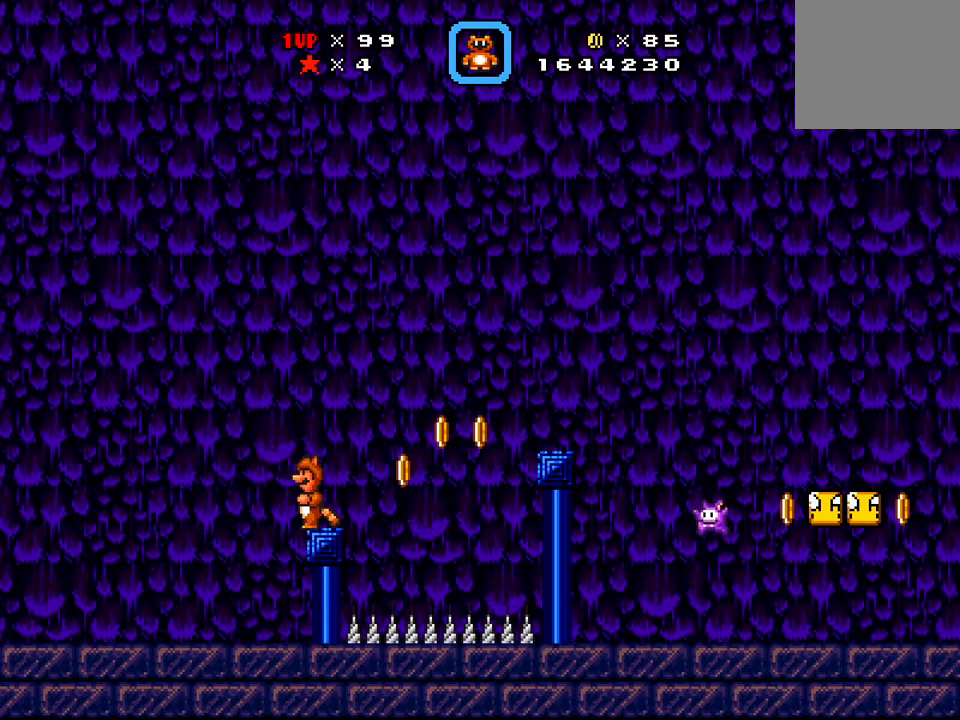
{"buttons": ["A", "X", "DPAD_RIGHT"], "events": [[217, "A", "down"]]}
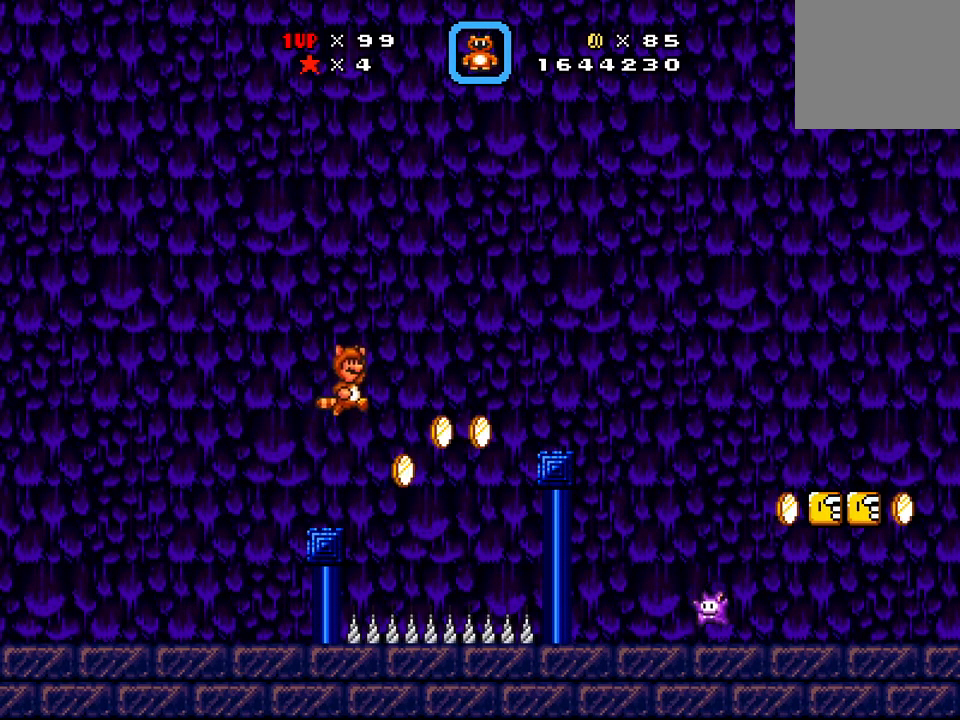
{"buttons": ["A", "X"], "events": [[450, "DPAD_RIGHT", "up"]]}
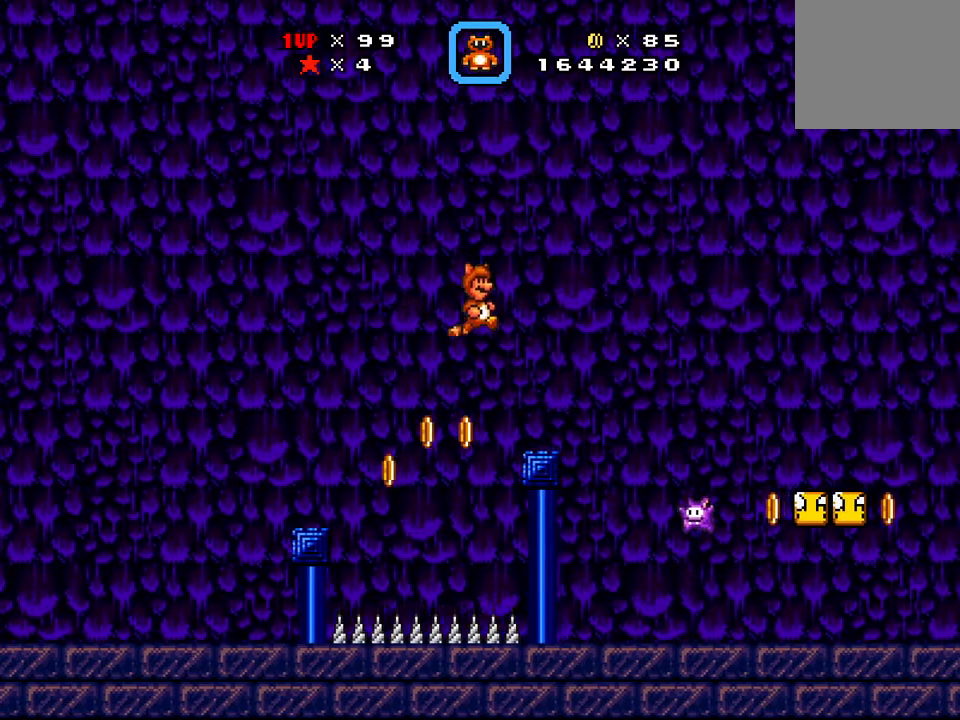
{"buttons": ["A", "X", "DPAD_RIGHT"], "events": [[17, "DPAD_LEFT", "down"], [100, "A", "up"], [234, "DPAD_LEFT", "up"], [317, "DPAD_RIGHT", "down"], [451, "A", "down"]]}
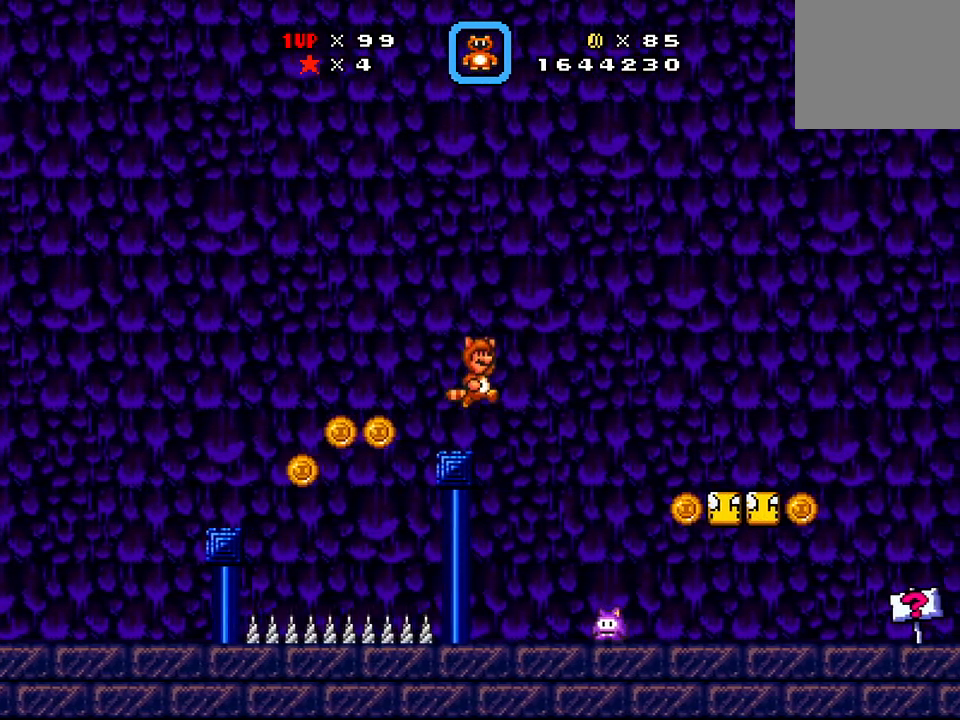
{"buttons": ["X", "DPAD_RIGHT"], "events": [[183, "A", "up"]]}
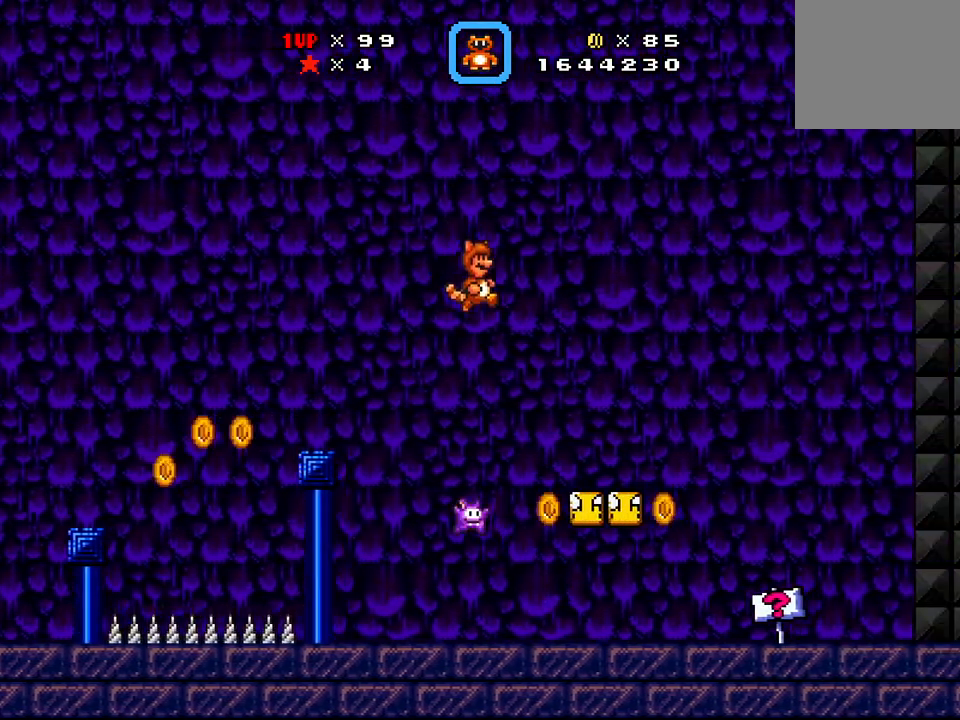
{"buttons": ["X"]}
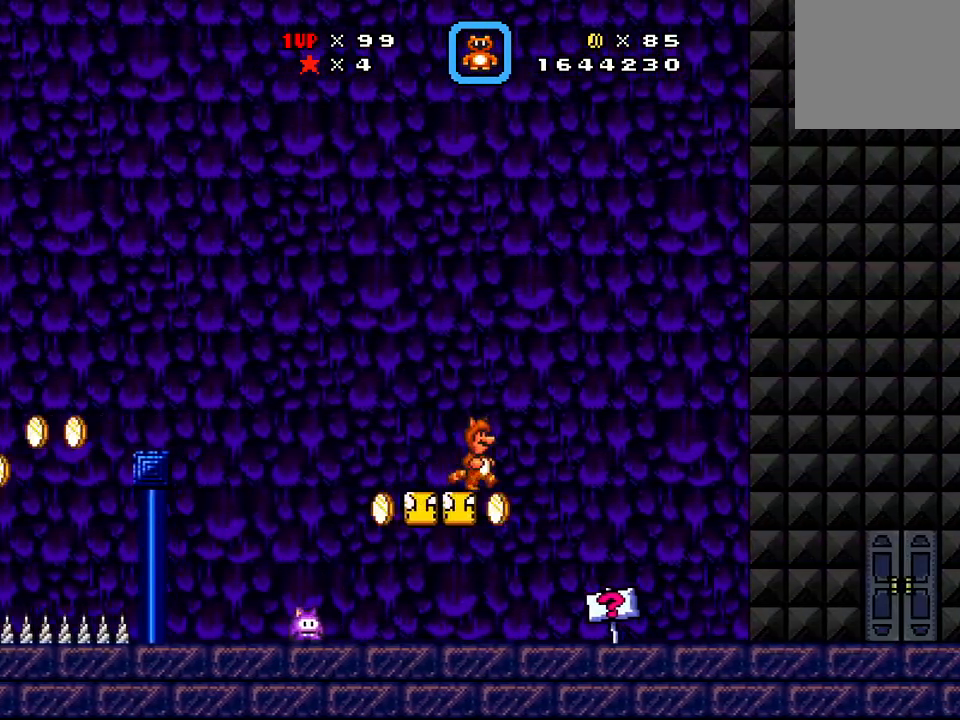
{"buttons": ["DPAD_UP"], "events": [[100, "DPAD_LEFT", "down"], [300, "DPAD_LEFT", "up"], [333, "X", "up"], [483, "DPAD_UP", "down"]]}
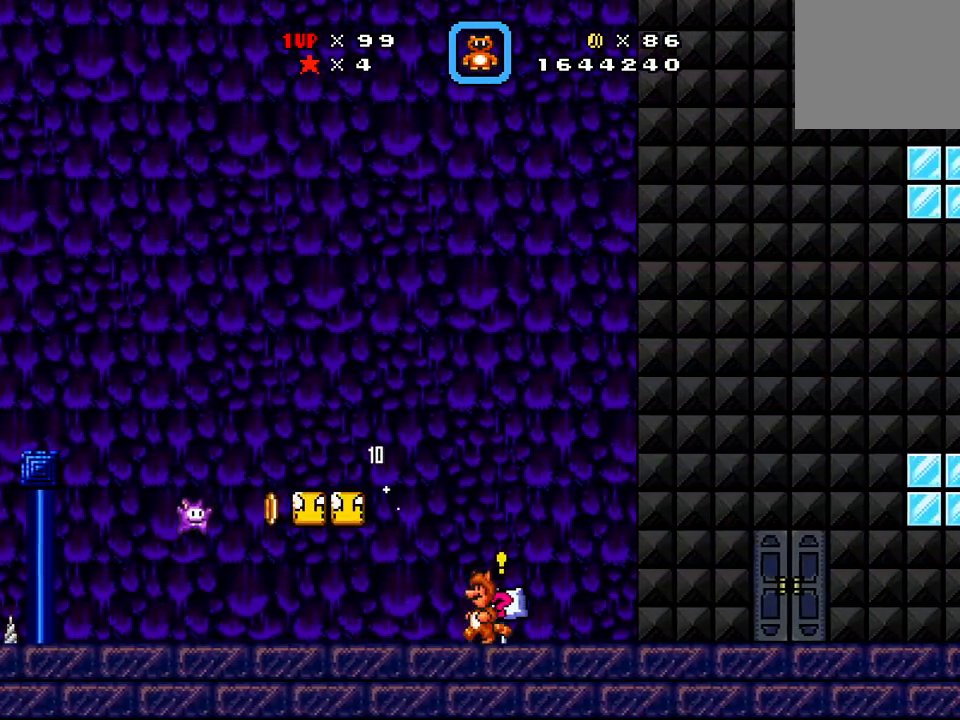
{"buttons": [], "events": [[100, "DPAD_UP", "up"]]}
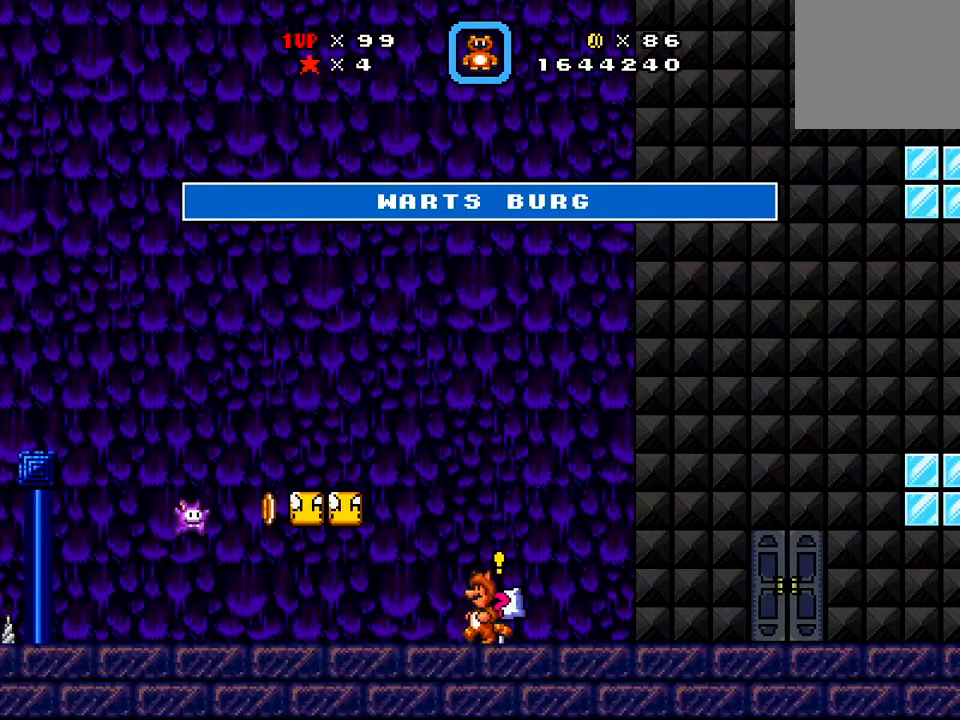
{"buttons": ["X", "DPAD_RIGHT"], "events": [[367, "DPAD_RIGHT", "down"], [400, "X", "down"]]}
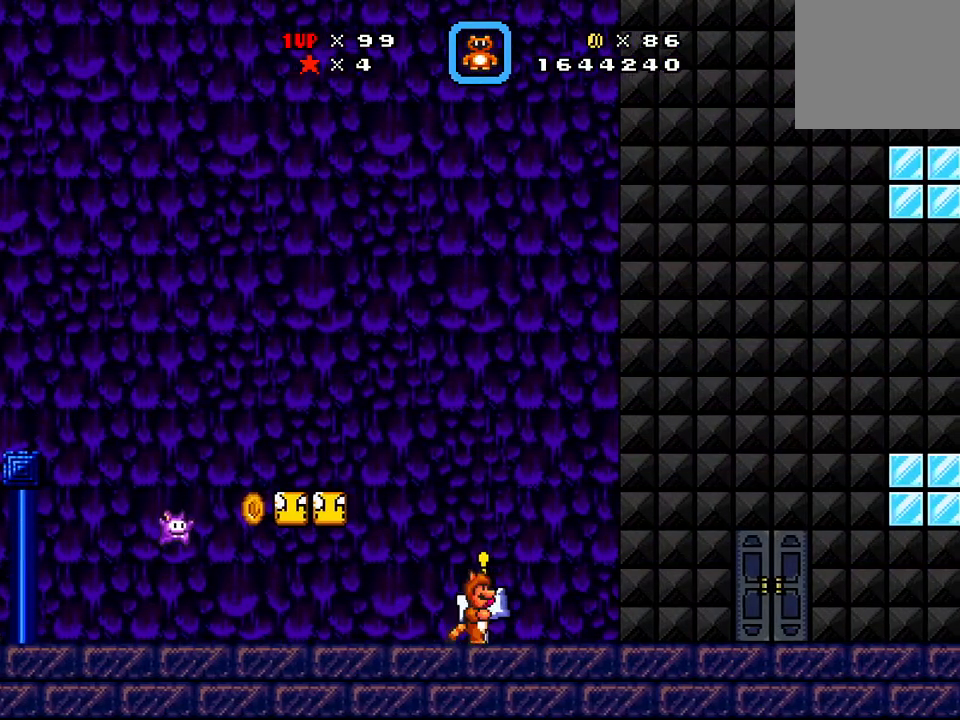
{"buttons": ["X", "DPAD_RIGHT"], "events": []}
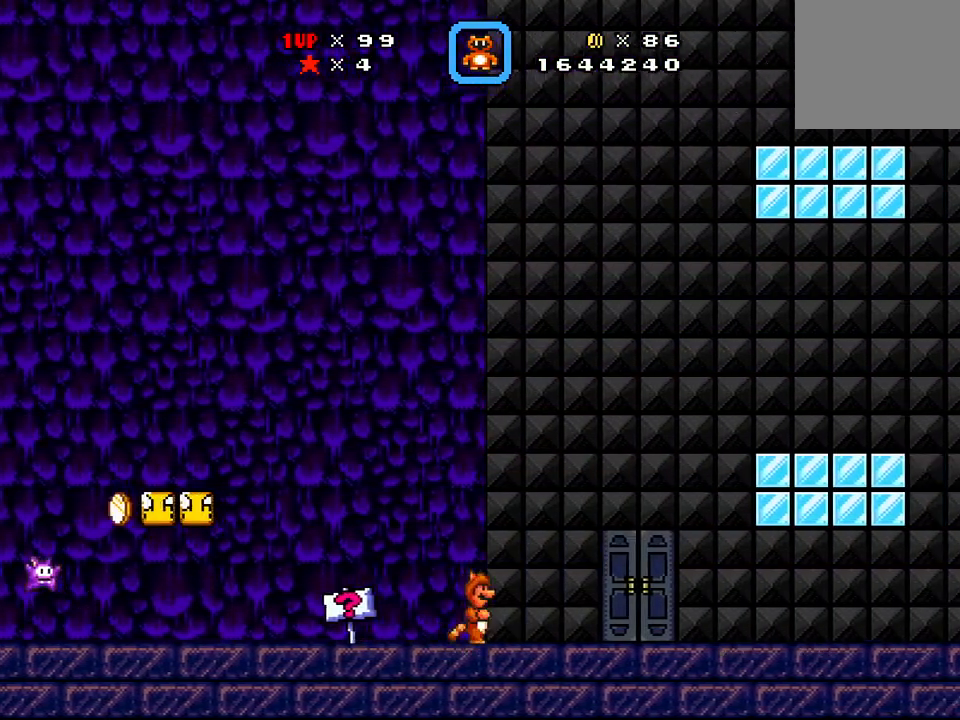
{"buttons": ["X"], "events": [[200, "DPAD_RIGHT", "up"], [350, "DPAD_UP", "down"], [417, "DPAD_UP", "up"]]}
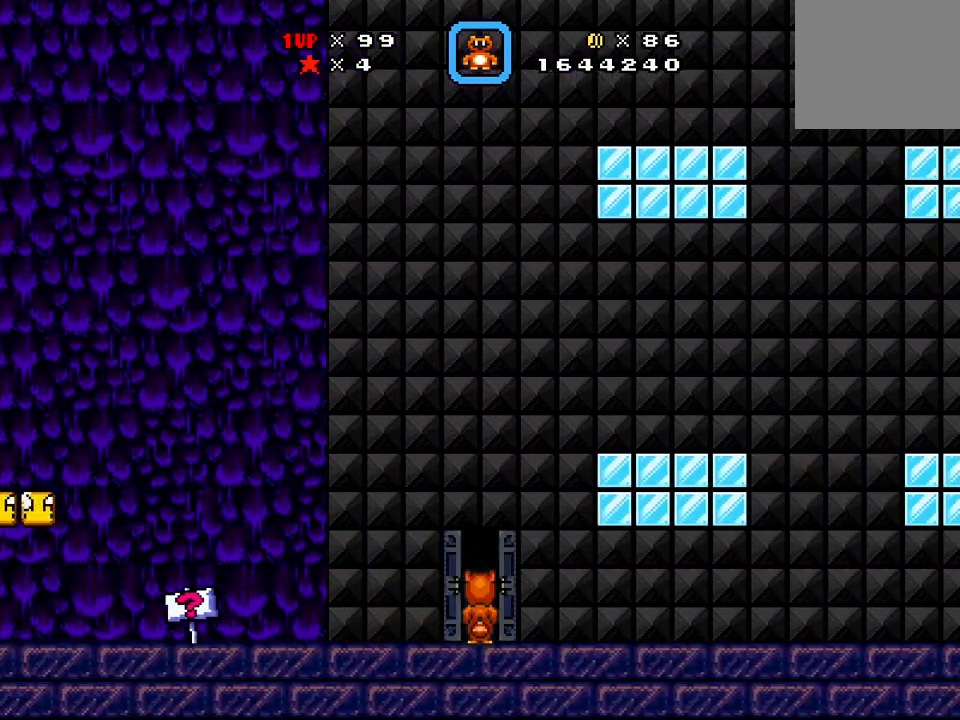
{"buttons": [], "events": [[150, "X", "up"]]}
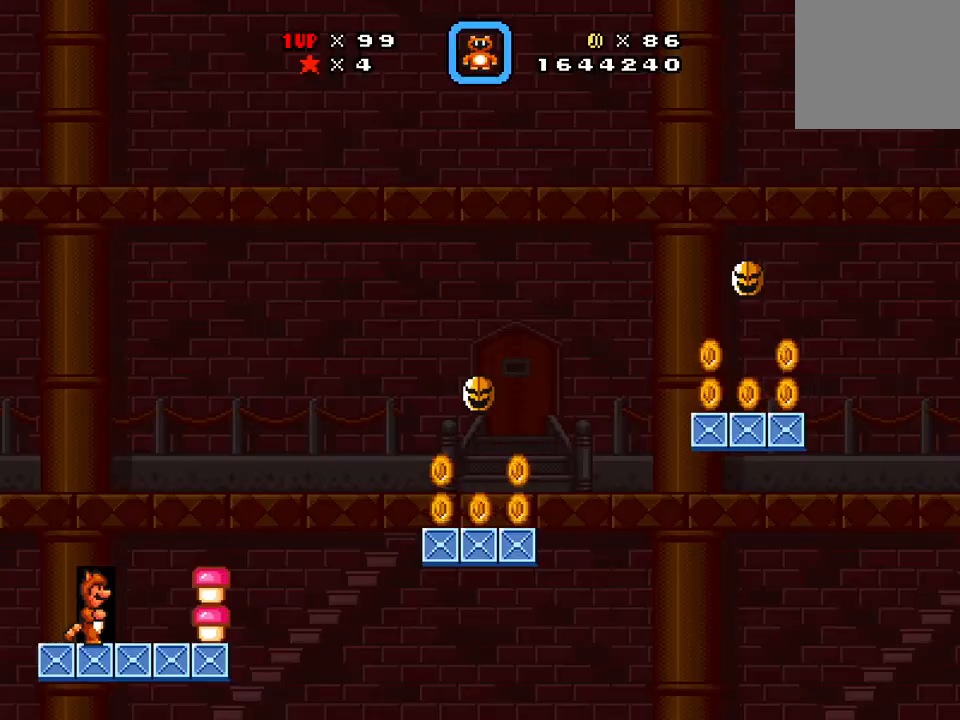
{"buttons": ["DPAD_RIGHT"], "events": [[400, "DPAD_RIGHT", "down"]]}
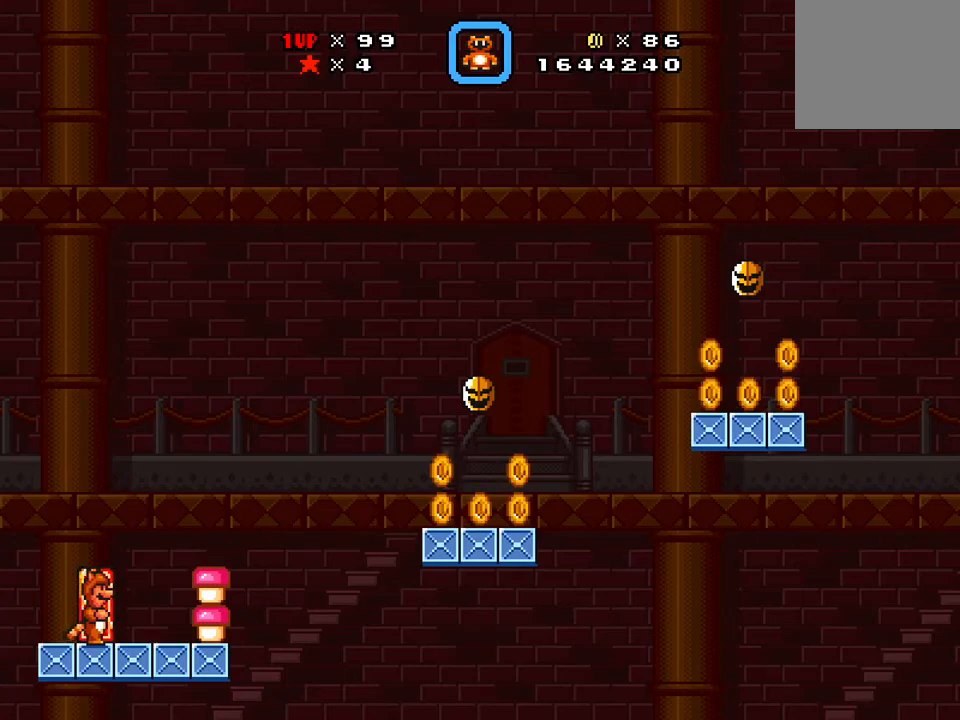
{"buttons": ["A", "X", "DPAD_RIGHT"], "events": [[50, "X", "down"], [234, "A", "down"]]}
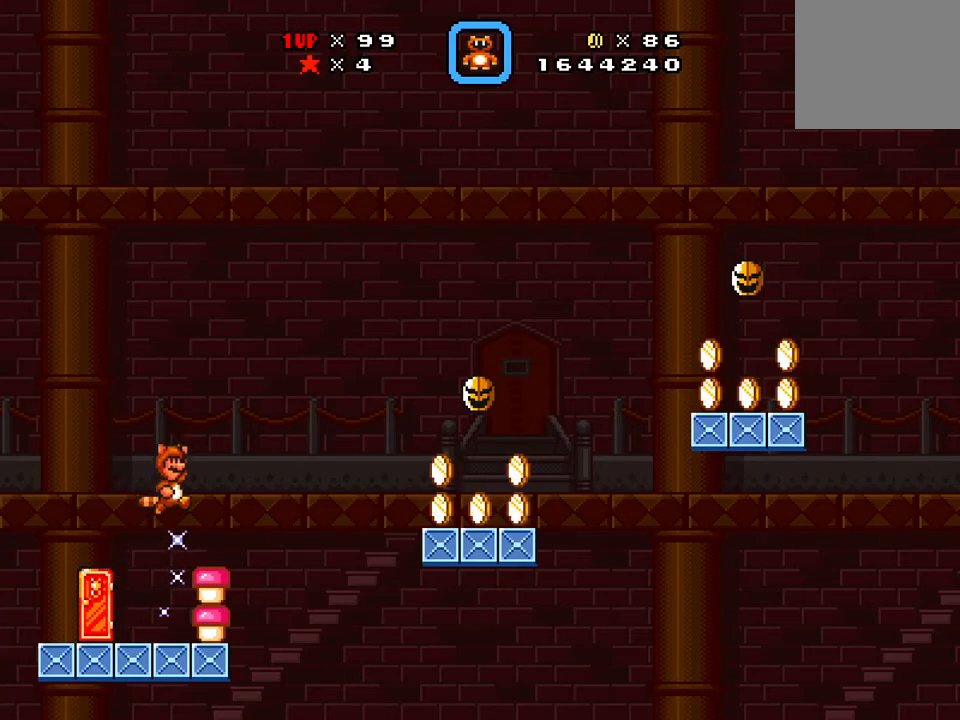
{"buttons": ["A", "X", "DPAD_RIGHT"], "events": []}
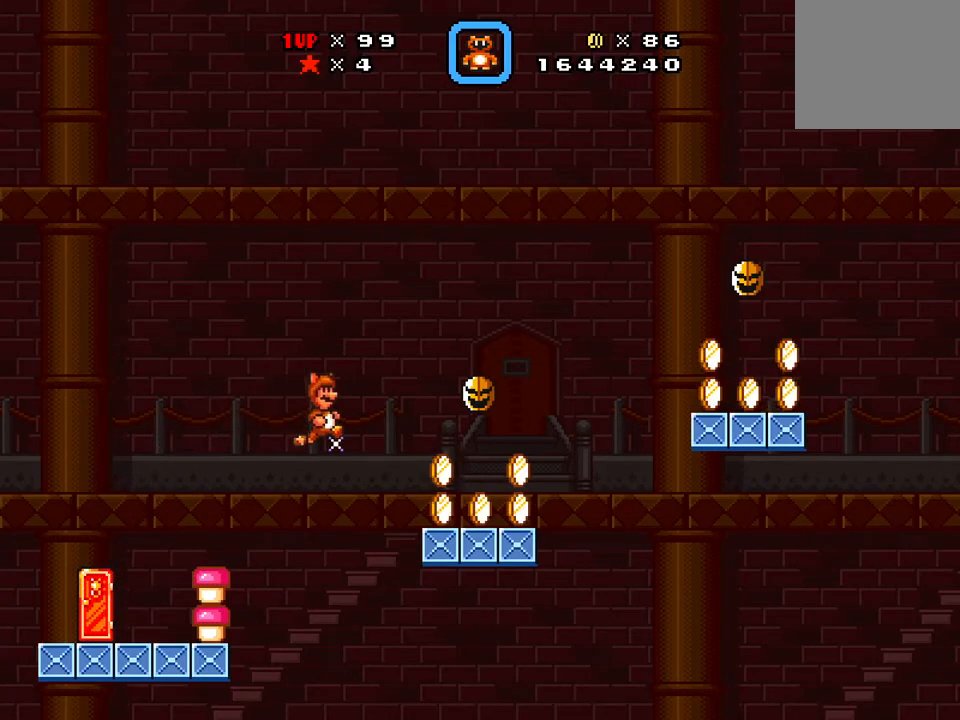
{"buttons": ["X", "DPAD_RIGHT"], "events": [[217, "DPAD_LEFT", "down"], [217, "DPAD_RIGHT", "up"], [350, "A", "up"], [467, "DPAD_LEFT", "up"], [467, "DPAD_RIGHT", "down"]]}
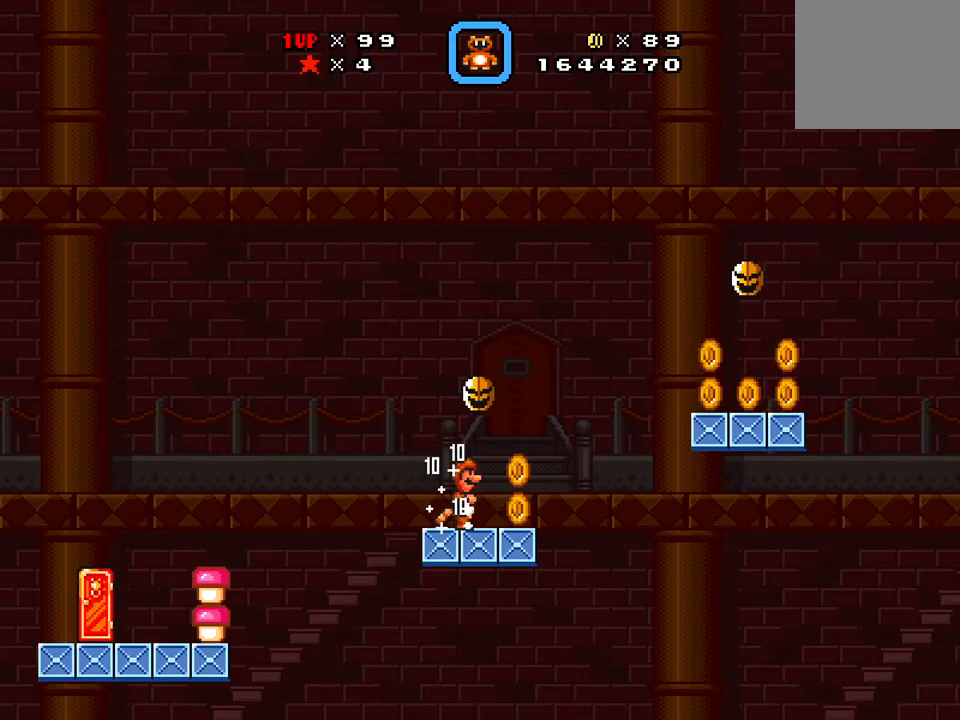
{"buttons": ["X", "DPAD_RIGHT"], "events": [[183, "A", "down"], [467, "A", "up"]]}
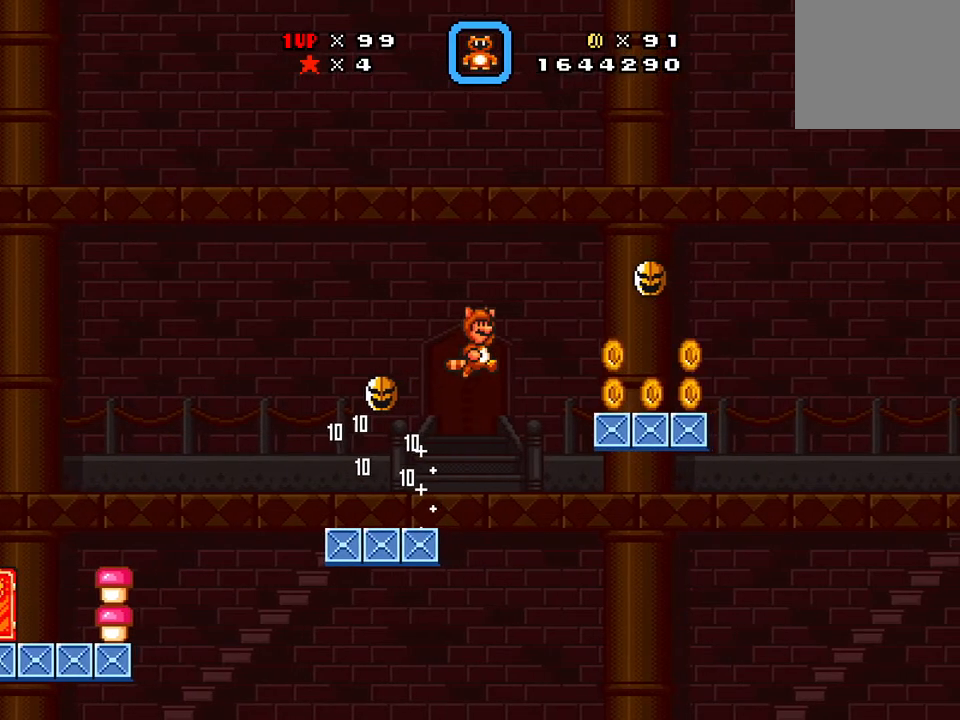
{"buttons": ["X", "DPAD_LEFT"], "events": [[217, "A", "down"], [250, "DPAD_RIGHT", "up"], [300, "DPAD_LEFT", "down"], [384, "A", "up"]]}
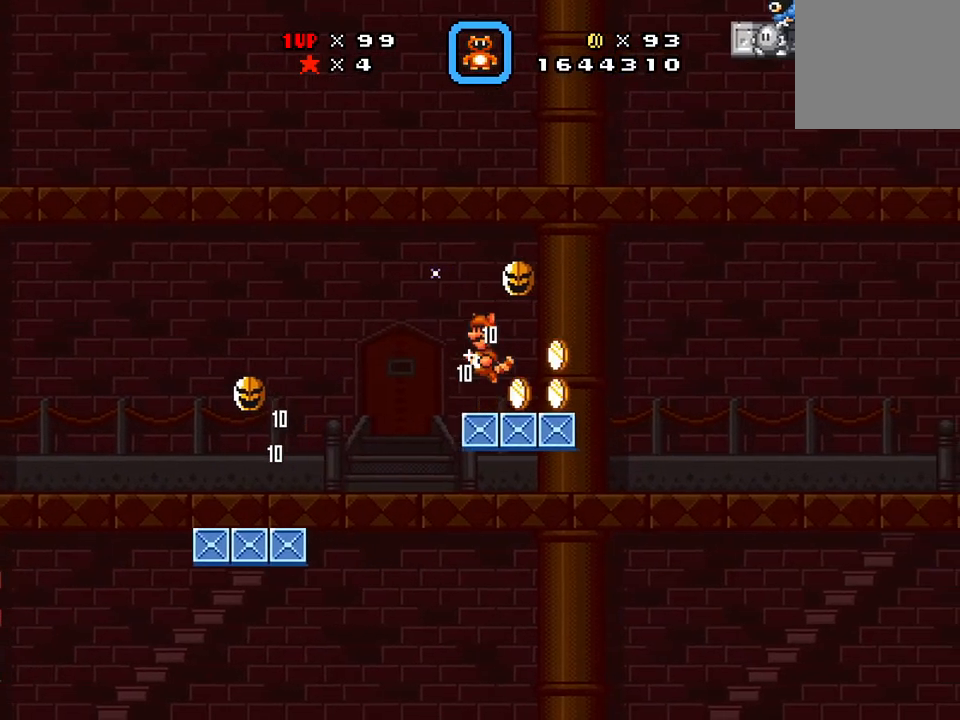
{"buttons": ["X"], "events": [[50, "DPAD_DOWN", "down"], [50, "DPAD_LEFT", "up"], [66, "DPAD_DOWN", "up"], [66, "DPAD_RIGHT", "down"], [233, "DPAD_RIGHT", "up"], [350, "DPAD_LEFT", "down"], [483, "DPAD_LEFT", "up"]]}
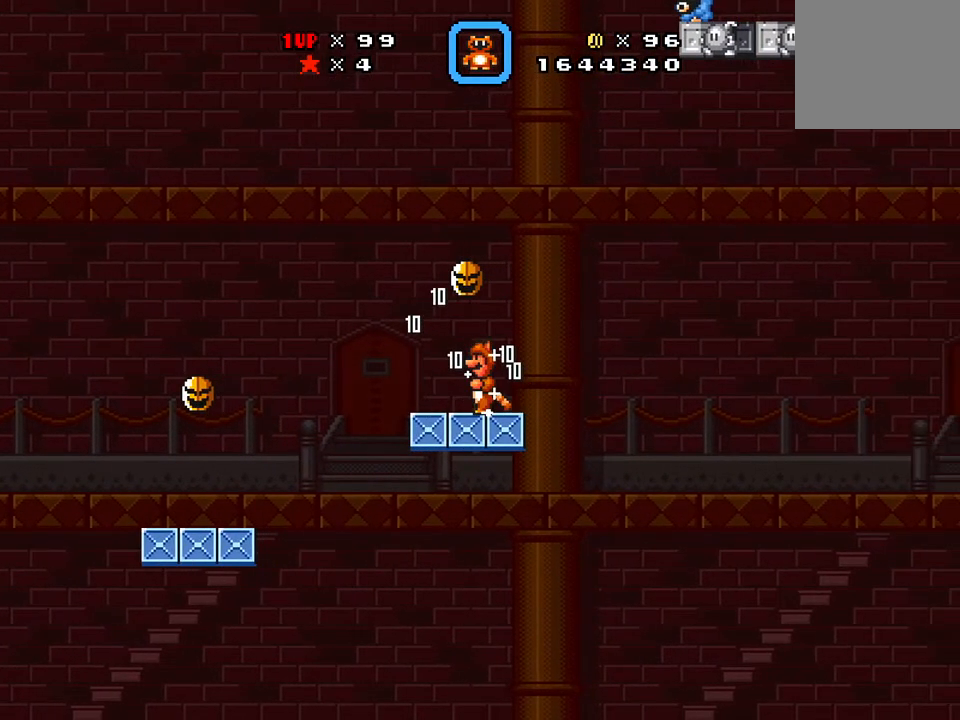
{"buttons": ["X"], "events": [[50, "DPAD_RIGHT", "down"], [200, "DPAD_RIGHT", "up"], [334, "DPAD_LEFT", "down"], [467, "DPAD_LEFT", "up"]]}
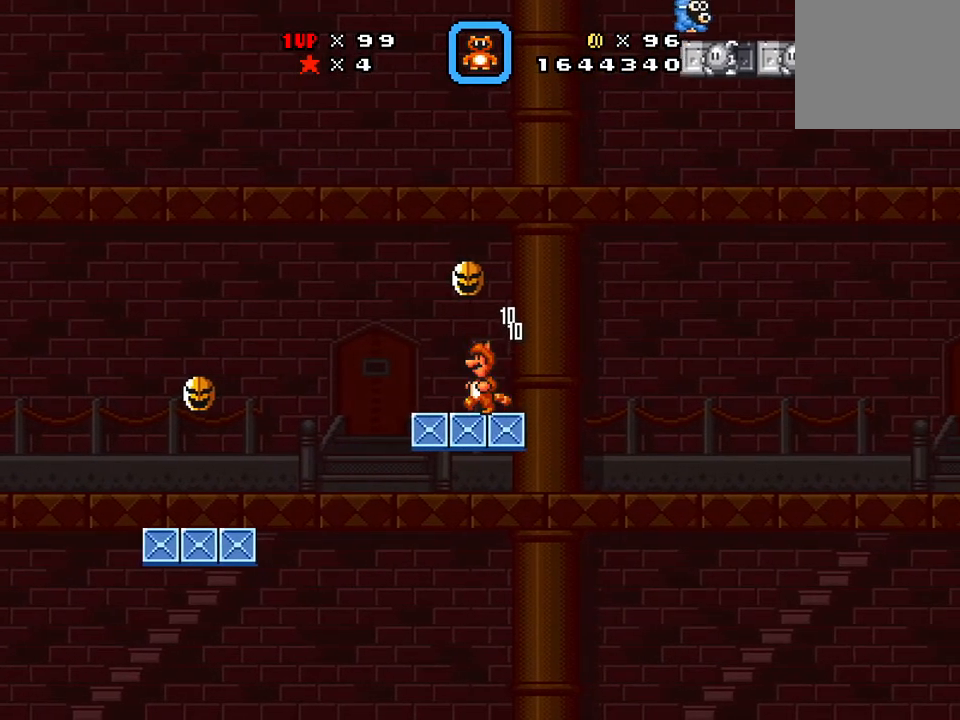
{"buttons": ["X"], "events": []}
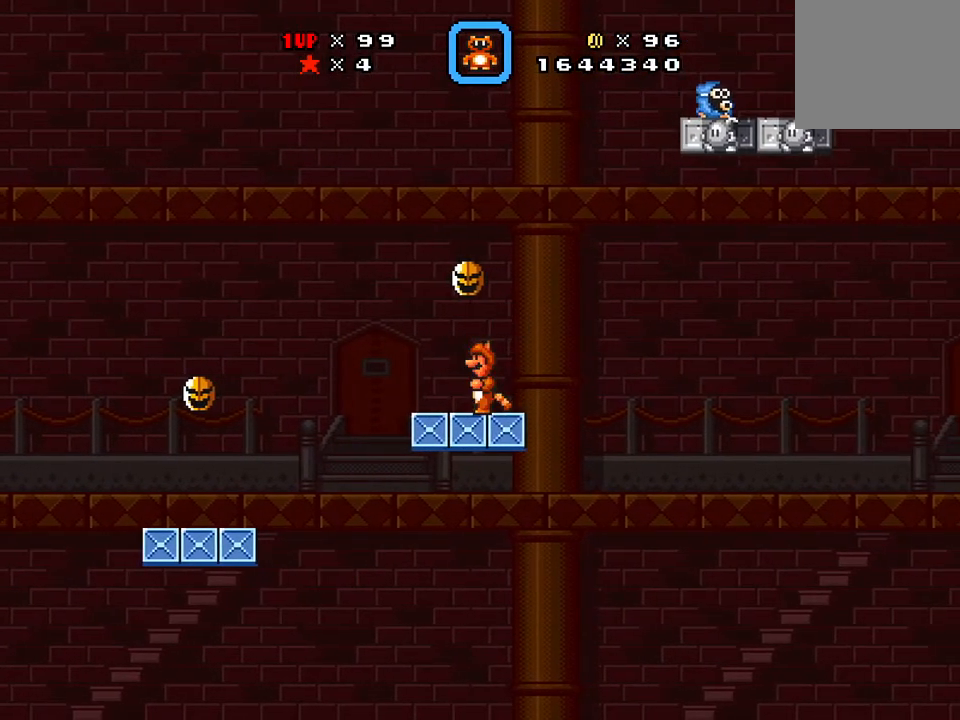
{"buttons": ["X"], "events": []}
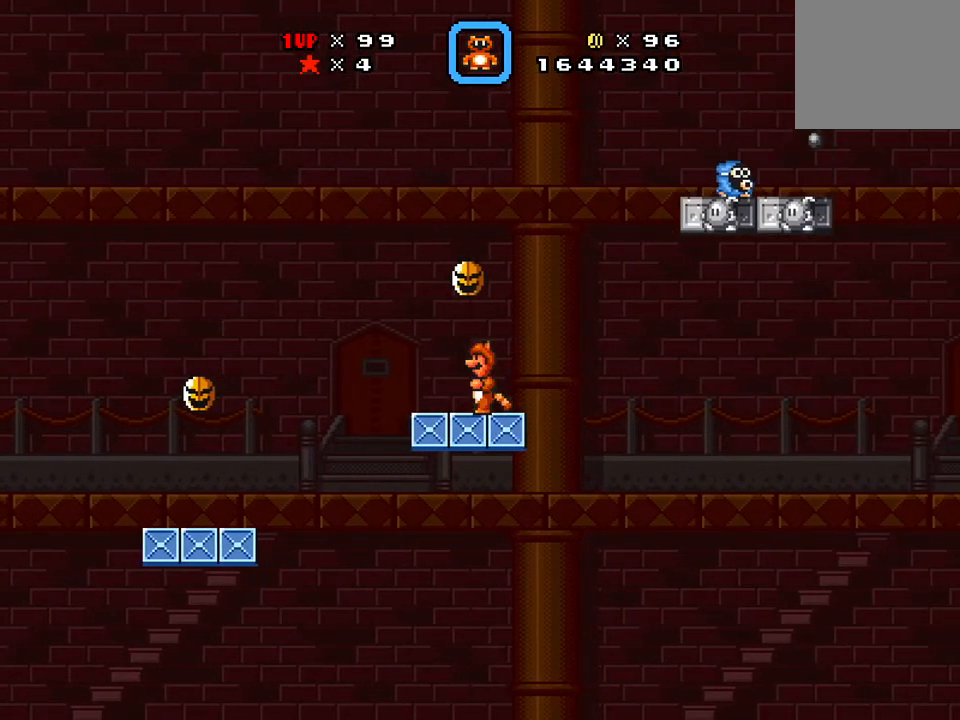
{"buttons": ["X", "DPAD_RIGHT"], "events": [[400, "DPAD_RIGHT", "down"]]}
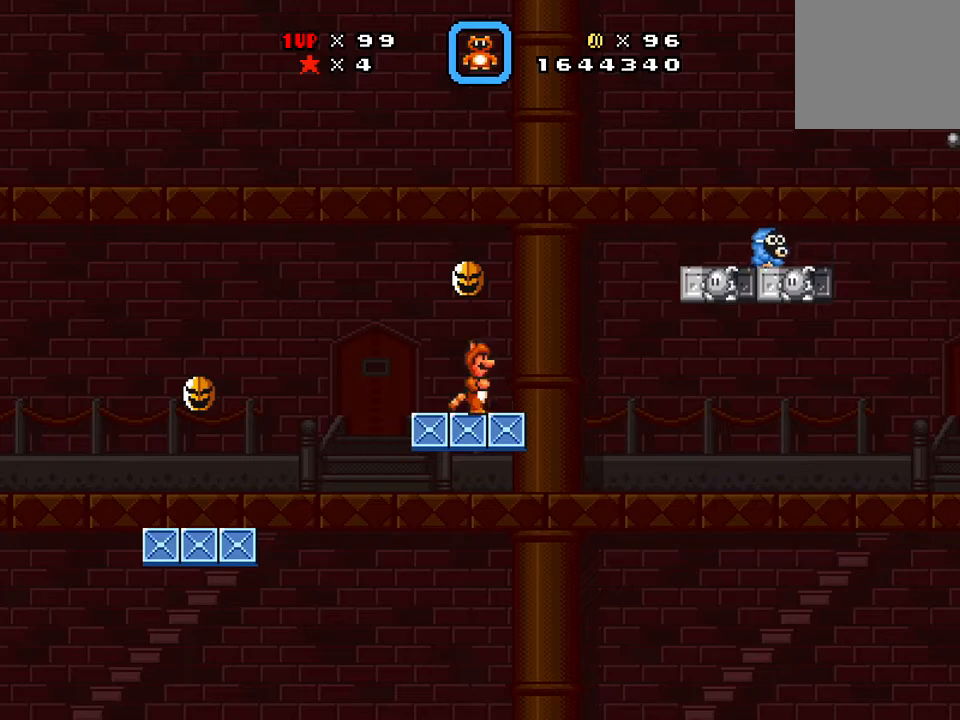
{"buttons": ["A", "X", "DPAD_RIGHT"], "events": [[284, "A", "down"]]}
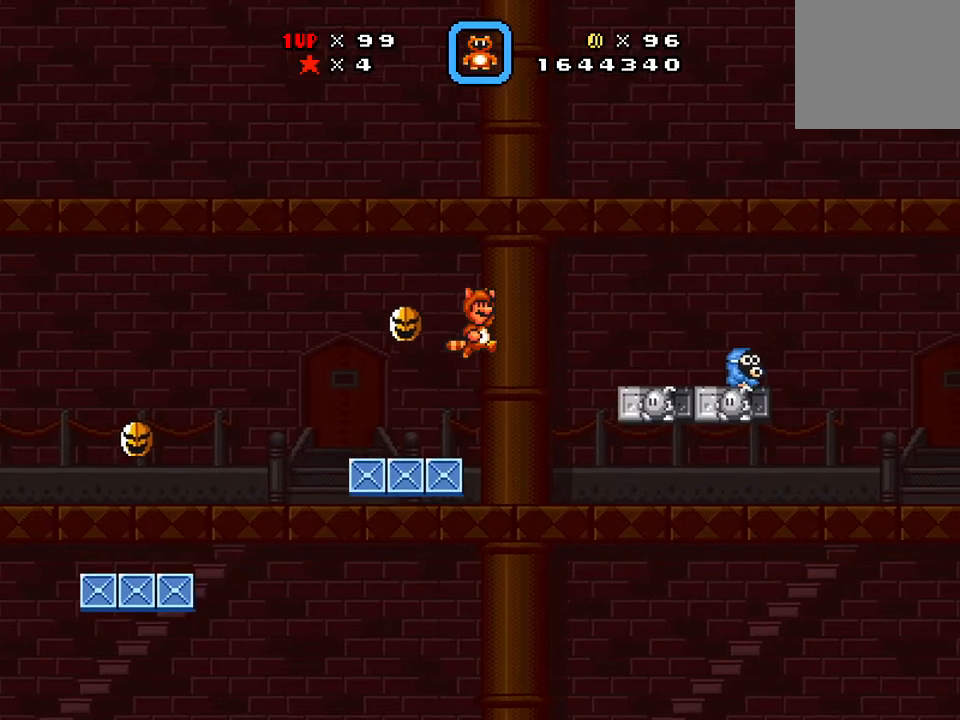
{"buttons": ["A", "X"], "events": [[367, "DPAD_RIGHT", "up"]]}
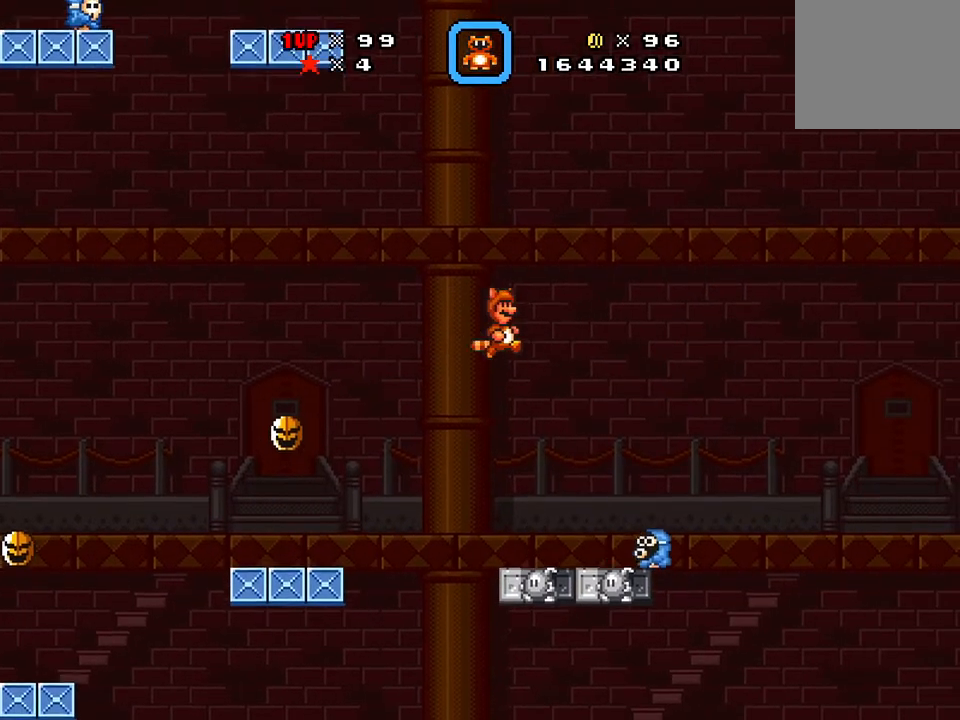
{"buttons": ["A", "X", "DPAD_RIGHT"], "events": [[134, "DPAD_LEFT", "down"], [351, "DPAD_LEFT", "up"], [384, "DPAD_RIGHT", "down"]]}
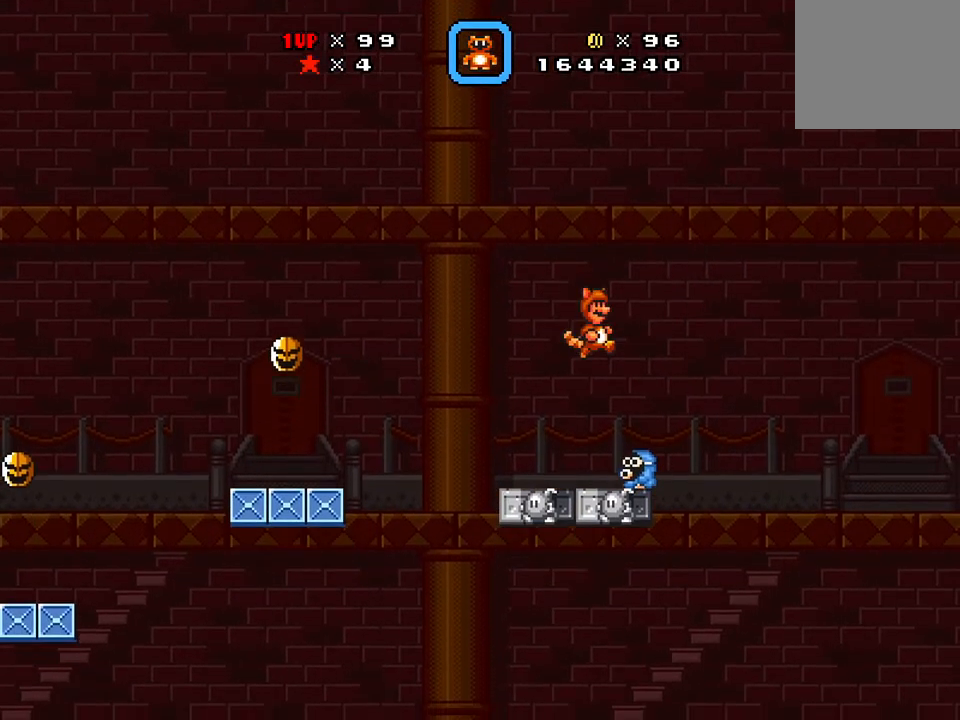
{"buttons": ["A", "X", "DPAD_DOWN"], "events": [[50, "DPAD_RIGHT", "up"], [67, "DPAD_LEFT", "down"], [200, "DPAD_DOWN", "down"], [200, "DPAD_LEFT", "up"], [233, "DPAD_DOWN", "up"], [233, "DPAD_RIGHT", "down"], [300, "DPAD_RIGHT", "up"], [350, "DPAD_LEFT", "down"], [434, "DPAD_DOWN", "down"], [467, "DPAD_LEFT", "up"]]}
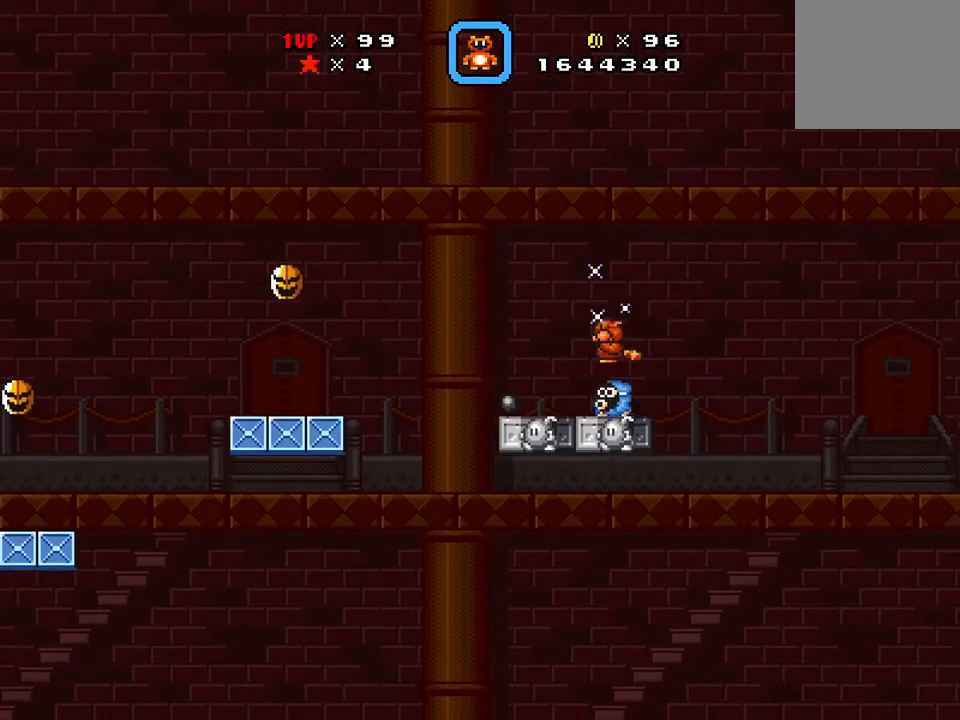
{"buttons": []}
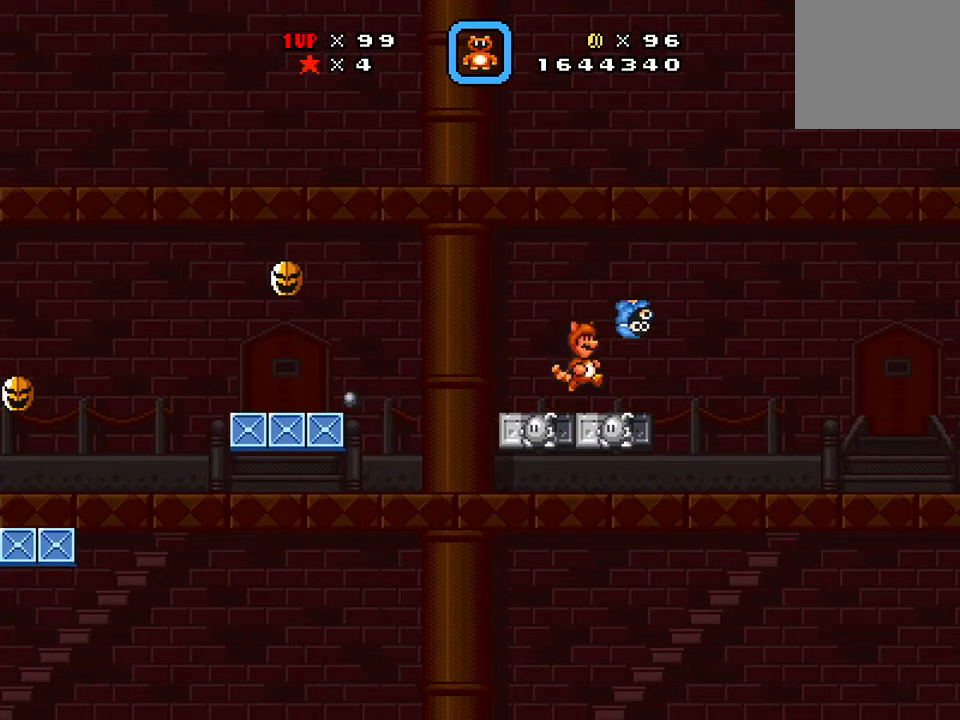
{"buttons": ["X"], "events": [[117, "X", "down"], [300, "DPAD_LEFT", "down"], [384, "DPAD_LEFT", "up"]]}